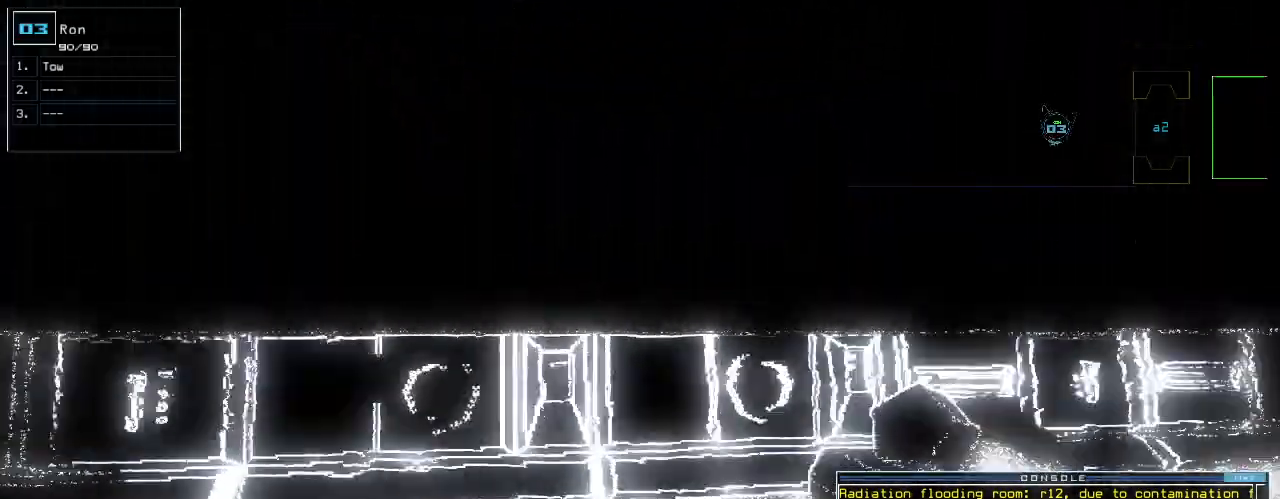
Gameplay with keyboard; each line is a JSON object with the keys held at the frame after it. "events" lists presses ("down") and releases ("up") of ".", "0", "1", "2", "3", "4", "5", "6", "7", "8", "9", "a", "b", "backspace", "c", "caps_lock", "comma", "ctrl_l", "ctrl_r", "d", "down", "e", "equals", "escape", "f", "g", "h", "i", "j", "k", "l", "left", "m", "minus", "n", "o", "p", "q", "quote", "r", "return", "right", "s", "semicolon", "shift_l", "shift_r", "space", "t", "tab", "tilde", "u", "up", "v", "w", "x", "y" and "z" between this image and that frame as [ms after this image, input, new state], when the widget could be followed in between. No other keys are recorded. Mouse input is not recorded.
{"keys": ["up"]}
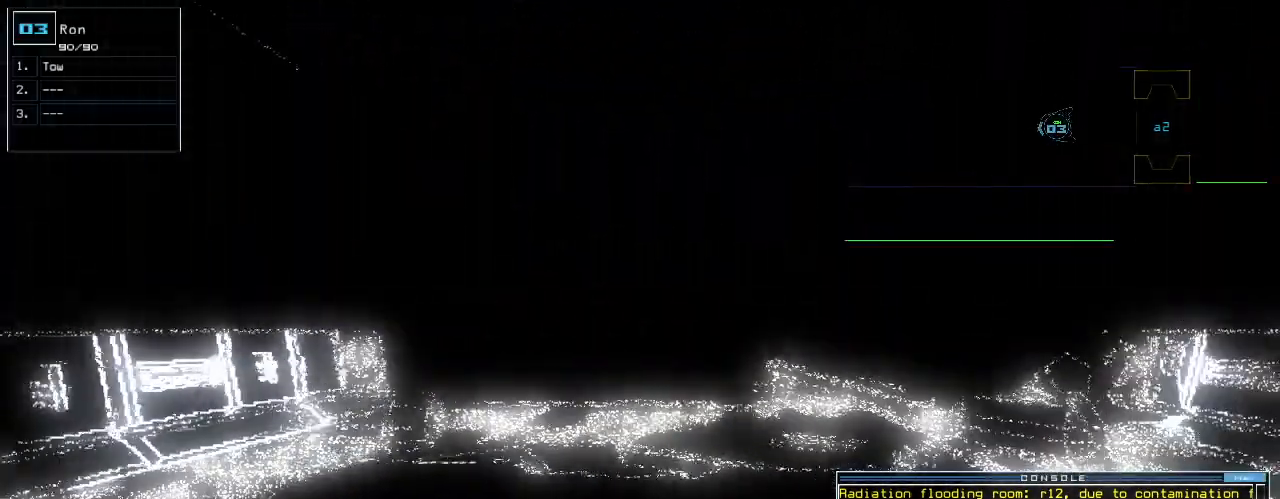
{"keys": ["up"], "events": []}
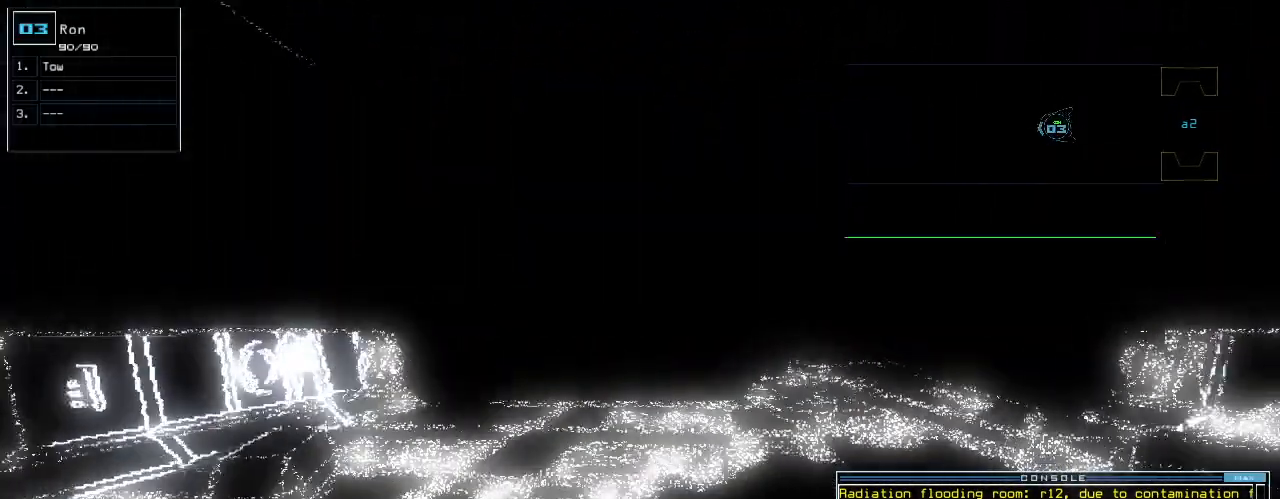
{"keys": ["up"]}
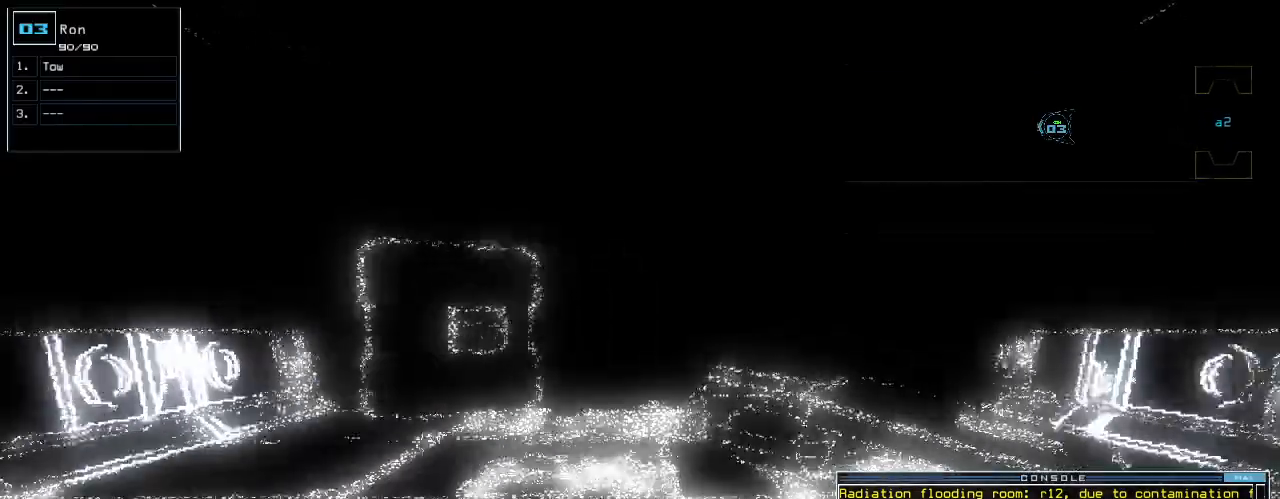
{"keys": ["up"], "events": []}